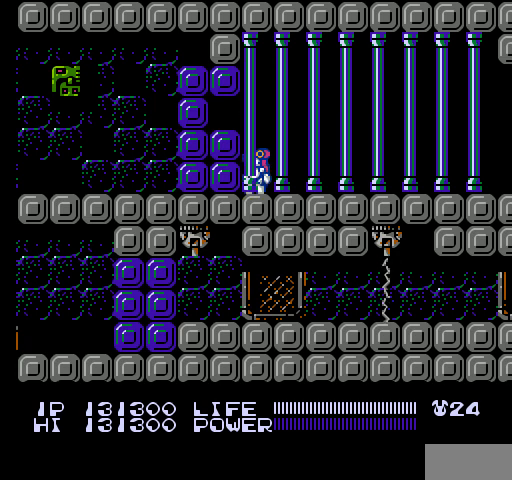
Gameplay with a controller (Nintendo layout); each line is a JSON object with the inputs held at the frame after it. "events" lists button and stick changes between this image and that frame as [ms after this image, input, new state], when the widget could be followed in between. Not read: L3 R3.
{"buttons": ["B"], "events": [[100, "A", "down"], [200, "A", "up"], [433, "B", "down"], [467, "B", "up"], [500, "B", "down"]]}
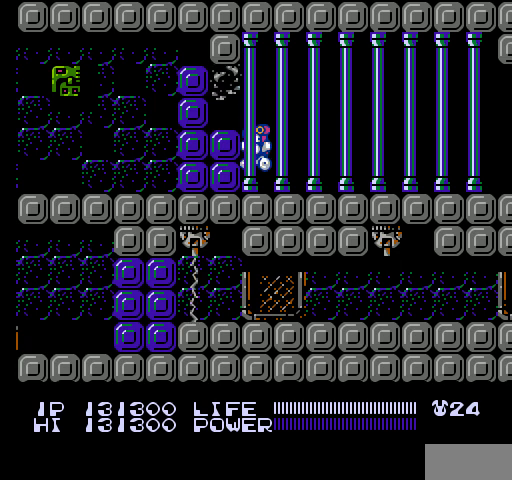
{"buttons": ["DPAD_LEFT"], "events": [[33, "B", "up"], [367, "A", "down"], [433, "A", "up"], [433, "DPAD_LEFT", "down"]]}
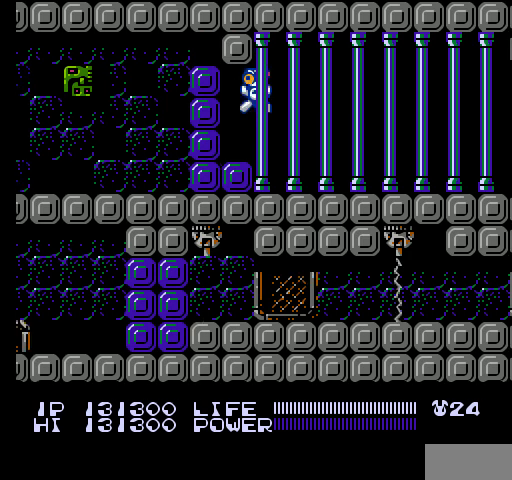
{"buttons": ["A"], "events": [[33, "B", "down"], [67, "B", "up"], [100, "B", "down"], [100, "DPAD_LEFT", "up"], [133, "B", "up"], [167, "B", "down"], [200, "B", "up"], [467, "A", "down"]]}
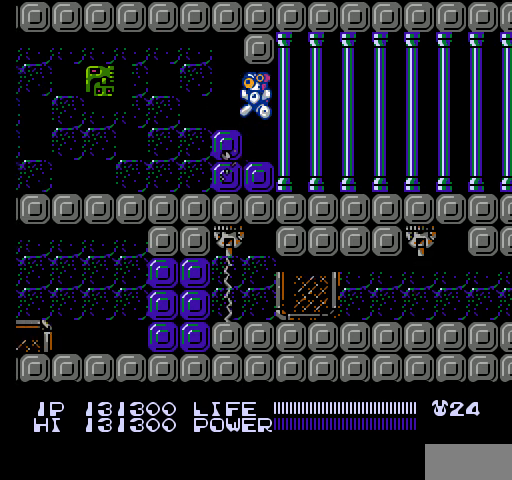
{"buttons": [], "events": [[67, "A", "up"], [200, "DPAD_RIGHT", "down"], [433, "DPAD_RIGHT", "up"], [467, "B", "down"], [500, "B", "up"]]}
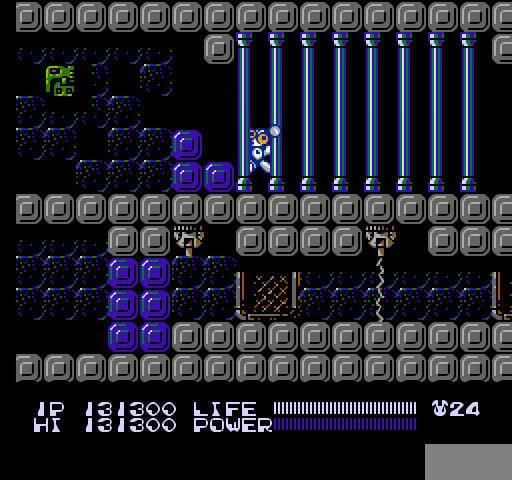
{"buttons": ["B"], "events": [[33, "B", "down"], [33, "DPAD_LEFT", "down"], [67, "B", "up"], [167, "B", "down"], [200, "B", "up"], [233, "B", "down"], [233, "DPAD_LEFT", "up"], [267, "B", "up"], [300, "B", "down"], [333, "B", "up"], [433, "B", "down"], [467, "B", "up"], [500, "B", "down"]]}
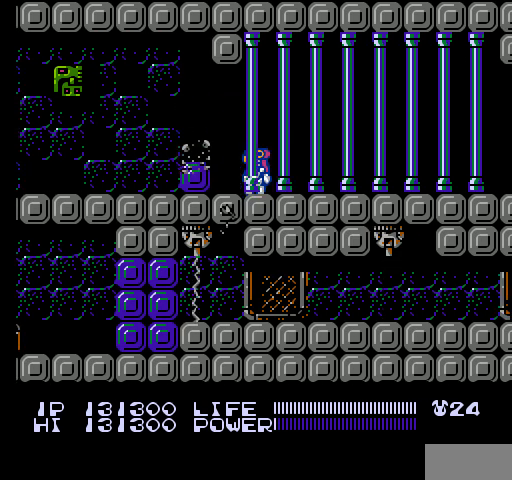
{"buttons": ["DPAD_LEFT"], "events": [[33, "B", "up"], [67, "B", "down"], [100, "B", "up"], [133, "B", "down"], [167, "B", "up"], [200, "B", "down"], [200, "DPAD_LEFT", "down"], [233, "B", "up"], [267, "B", "down"], [300, "B", "up"]]}
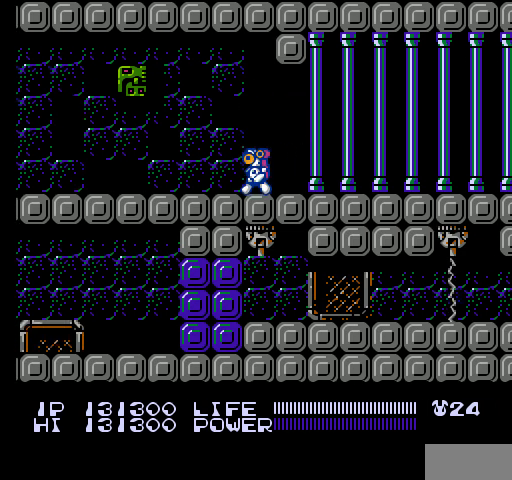
{"buttons": ["DPAD_LEFT"], "events": []}
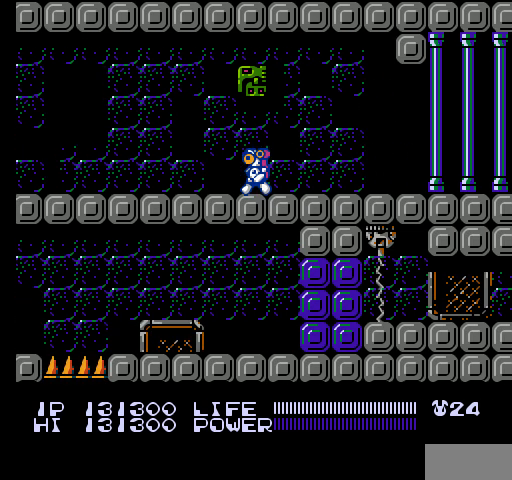
{"buttons": ["DPAD_LEFT"], "events": [[67, "A", "down"], [400, "A", "up"]]}
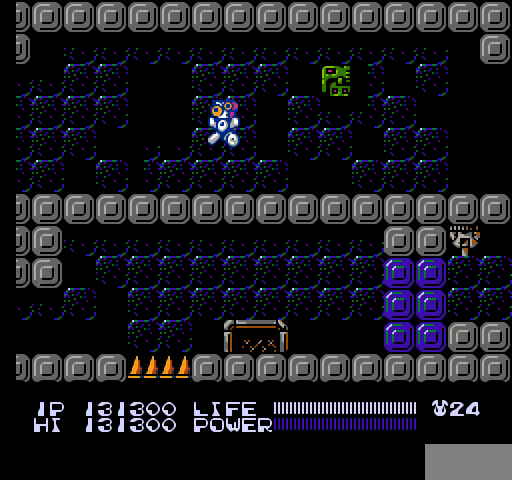
{"buttons": ["DPAD_LEFT"], "events": [[100, "A", "down"], [433, "A", "up"]]}
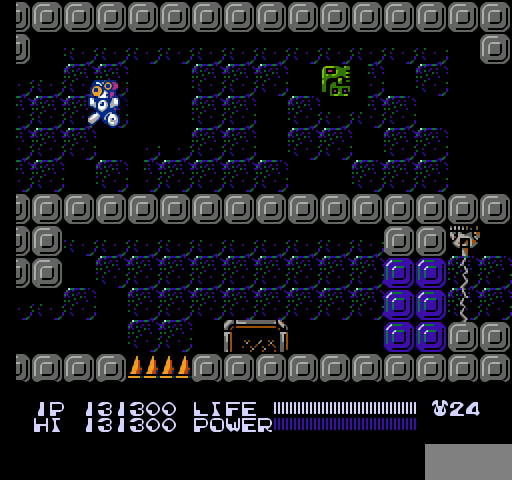
{"buttons": ["DPAD_LEFT"], "events": []}
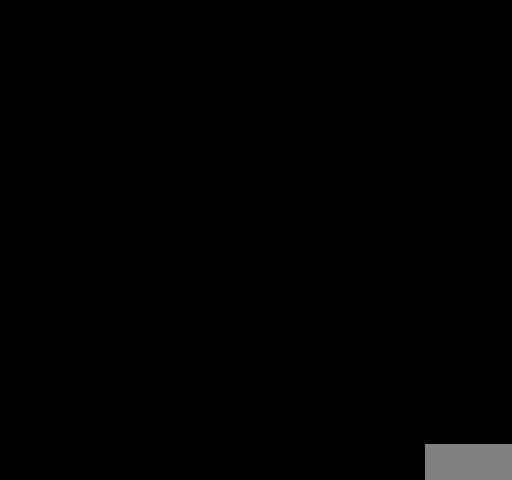
{"buttons": [], "events": [[167, "DPAD_LEFT", "up"]]}
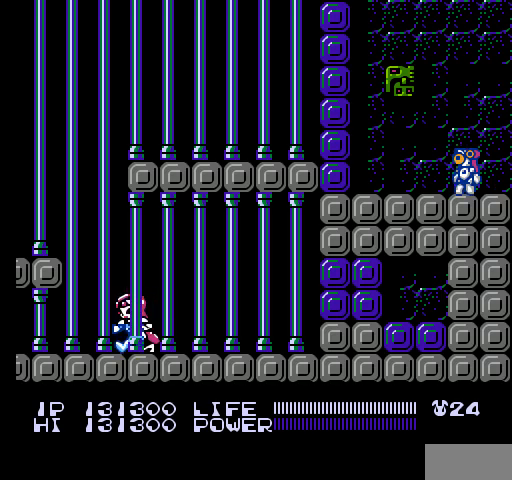
{"buttons": ["DPAD_LEFT"], "events": [[400, "DPAD_LEFT", "down"]]}
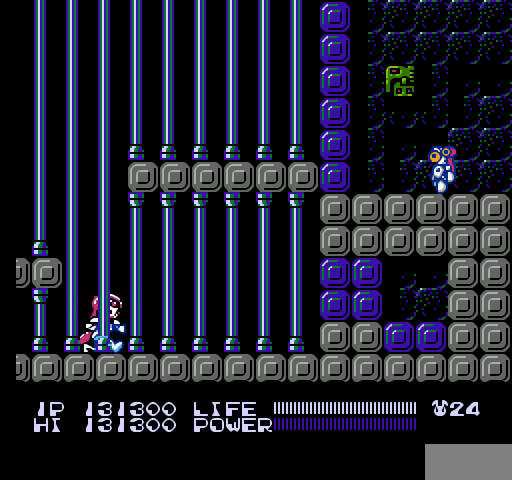
{"buttons": [], "events": [[467, "DPAD_LEFT", "up"]]}
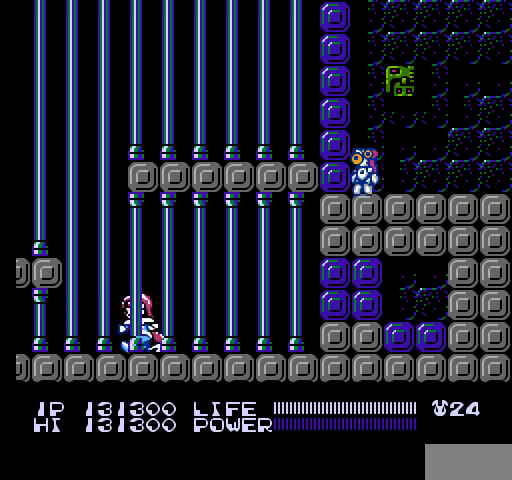
{"buttons": [], "events": [[33, "A", "down"], [233, "A", "up"], [300, "B", "down"], [333, "B", "up"], [367, "B", "down"], [400, "B", "up"], [433, "B", "down"], [467, "B", "up"]]}
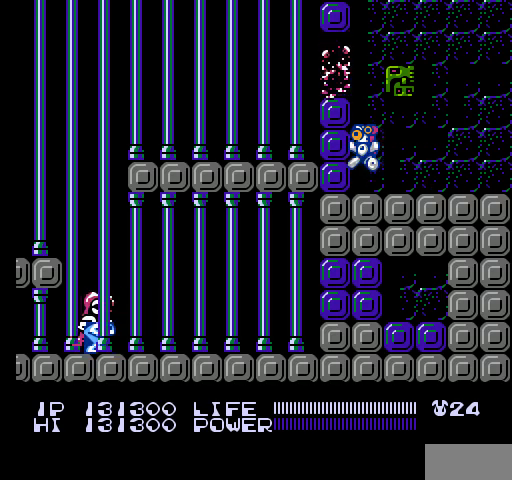
{"buttons": [], "events": [[167, "A", "down"], [333, "A", "up"], [467, "B", "down"], [500, "B", "up"]]}
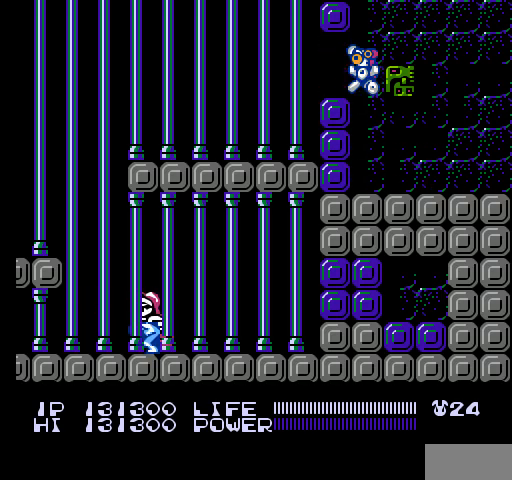
{"buttons": [], "events": [[33, "B", "down"], [67, "B", "up"], [100, "B", "down"], [133, "B", "up"], [300, "B", "down"], [333, "B", "up"], [367, "B", "down"], [400, "B", "up"], [433, "B", "down"], [467, "B", "up"]]}
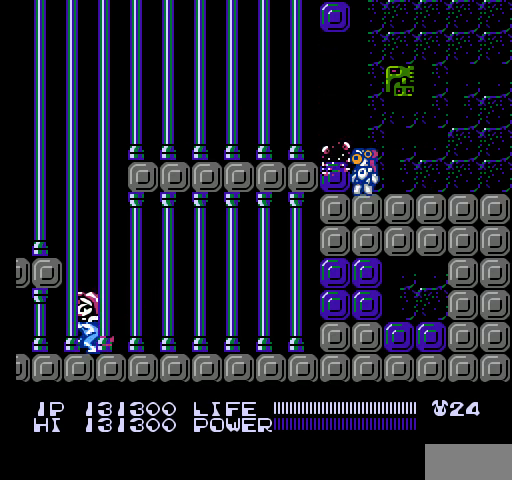
{"buttons": [], "events": []}
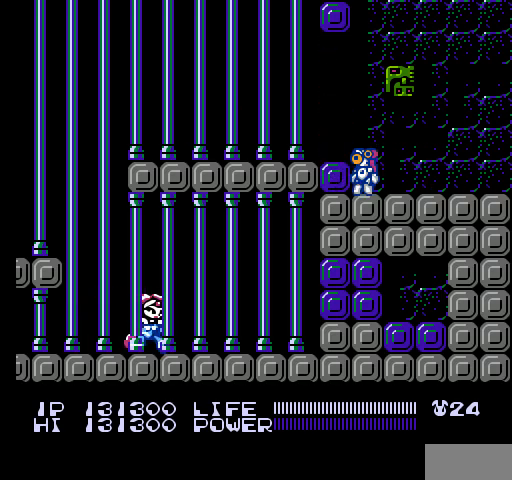
{"buttons": [], "events": [[233, "B", "down"], [267, "B", "up"]]}
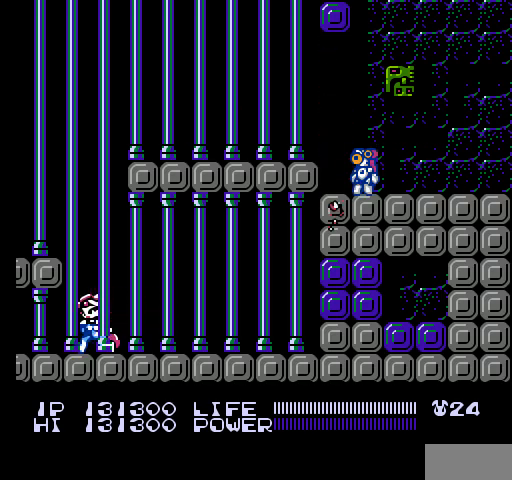
{"buttons": ["SELECT"], "events": [[500, "SELECT", "down"]]}
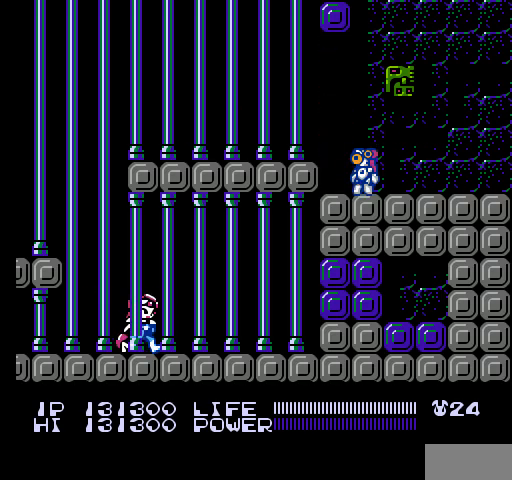
{"buttons": ["SELECT"], "events": [[200, "SELECT", "up"], [467, "SELECT", "down"]]}
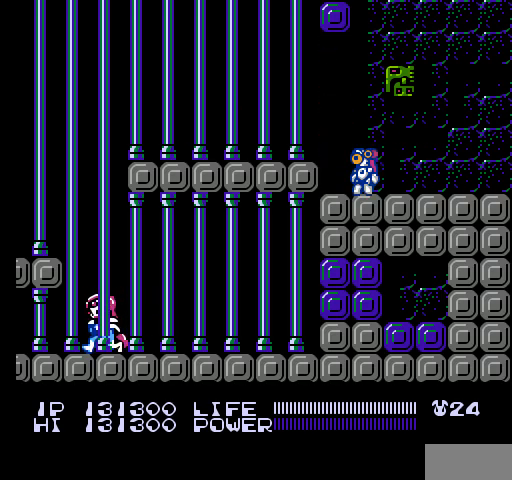
{"buttons": ["A", "DPAD_LEFT"], "events": [[67, "SELECT", "up"], [200, "DPAD_LEFT", "down"], [433, "A", "down"]]}
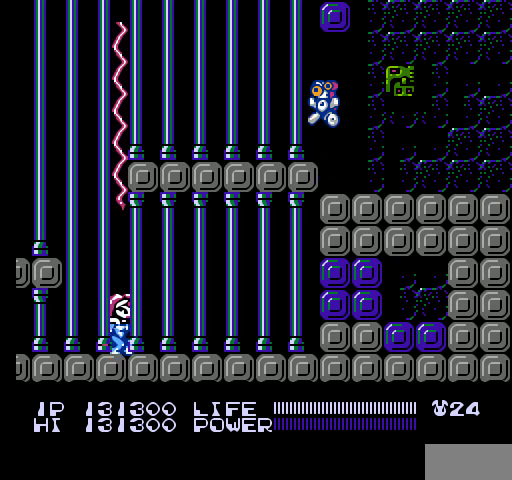
{"buttons": [], "events": [[167, "A", "up"], [200, "DPAD_LEFT", "up"], [233, "B", "down"], [267, "B", "up"], [300, "B", "down"], [333, "B", "up"]]}
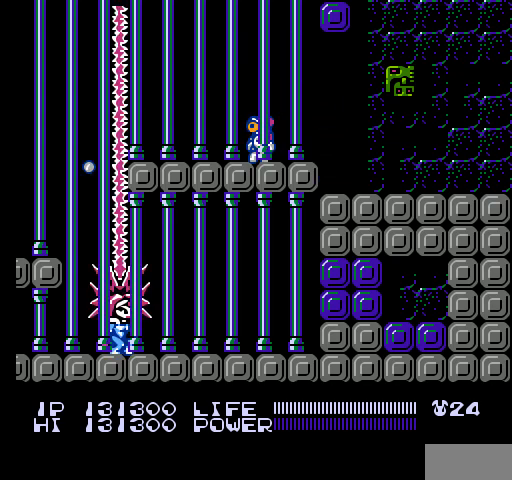
{"buttons": ["A"], "events": [[167, "SELECT", "down"], [367, "SELECT", "up"], [500, "A", "down"]]}
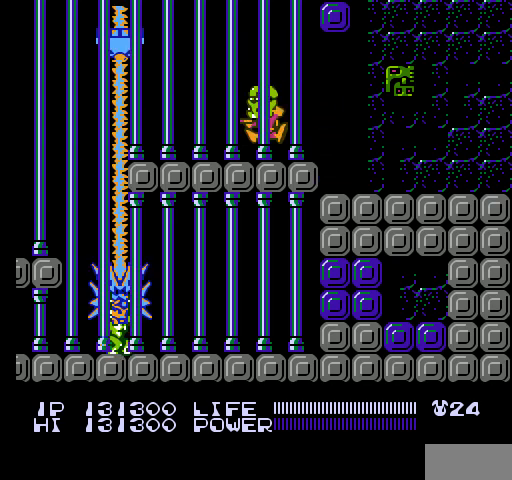
{"buttons": [], "events": [[200, "A", "up"], [300, "B", "down"], [333, "B", "up"], [367, "B", "down"], [400, "B", "up"]]}
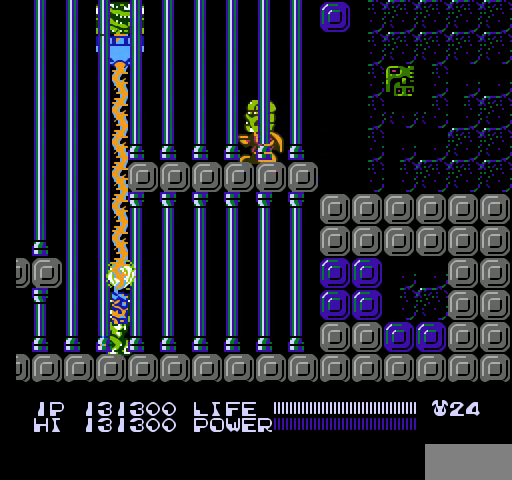
{"buttons": ["DPAD_RIGHT"], "events": [[100, "A", "down"], [267, "A", "up"], [367, "DPAD_RIGHT", "down"], [400, "B", "down"], [433, "B", "up"]]}
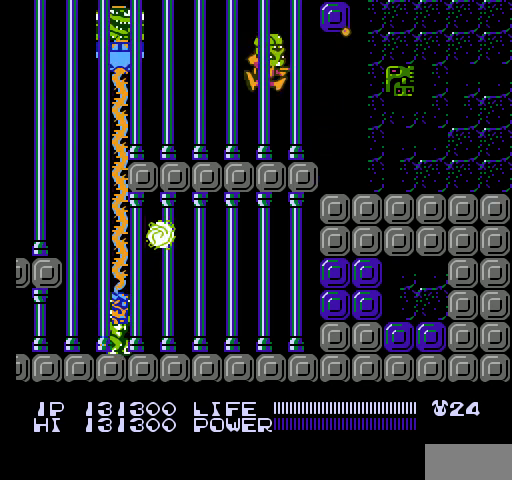
{"buttons": ["DPAD_RIGHT"], "events": []}
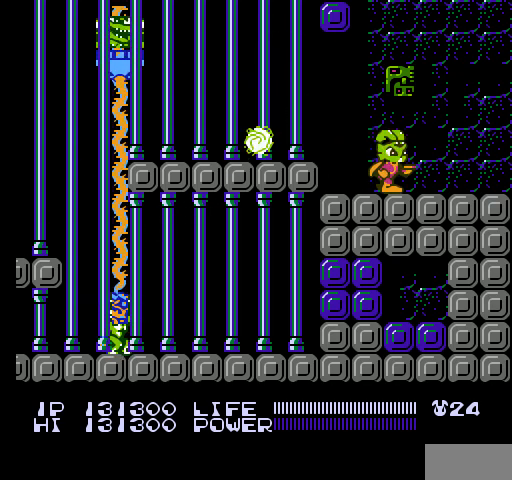
{"buttons": ["DPAD_LEFT"], "events": [[167, "DPAD_RIGHT", "up"], [400, "DPAD_LEFT", "down"]]}
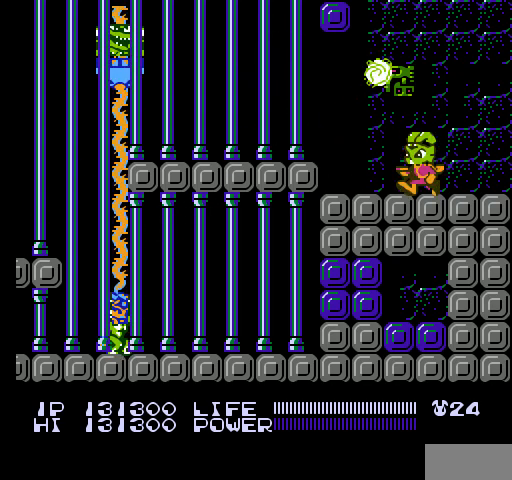
{"buttons": ["B"], "events": [[200, "A", "down"], [267, "DPAD_LEFT", "up"], [367, "A", "up"], [433, "B", "down"], [467, "B", "up"], [500, "B", "down"]]}
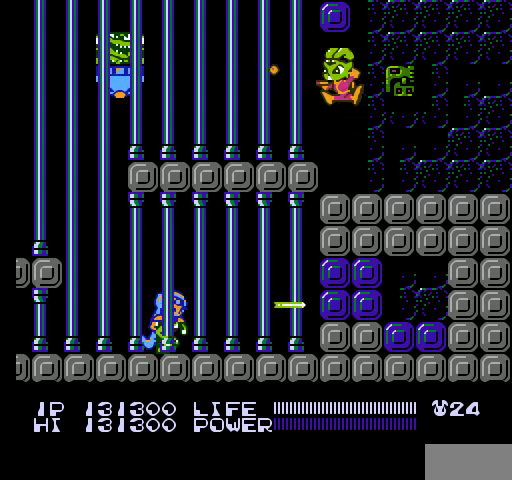
{"buttons": [], "events": [[33, "B", "up"]]}
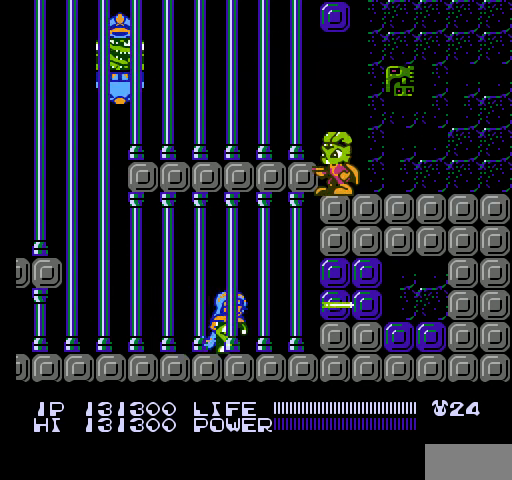
{"buttons": [], "events": [[67, "A", "down"], [200, "A", "up"], [300, "B", "down"], [333, "B", "up"], [367, "B", "down"], [400, "B", "up"], [433, "B", "down"], [467, "B", "up"]]}